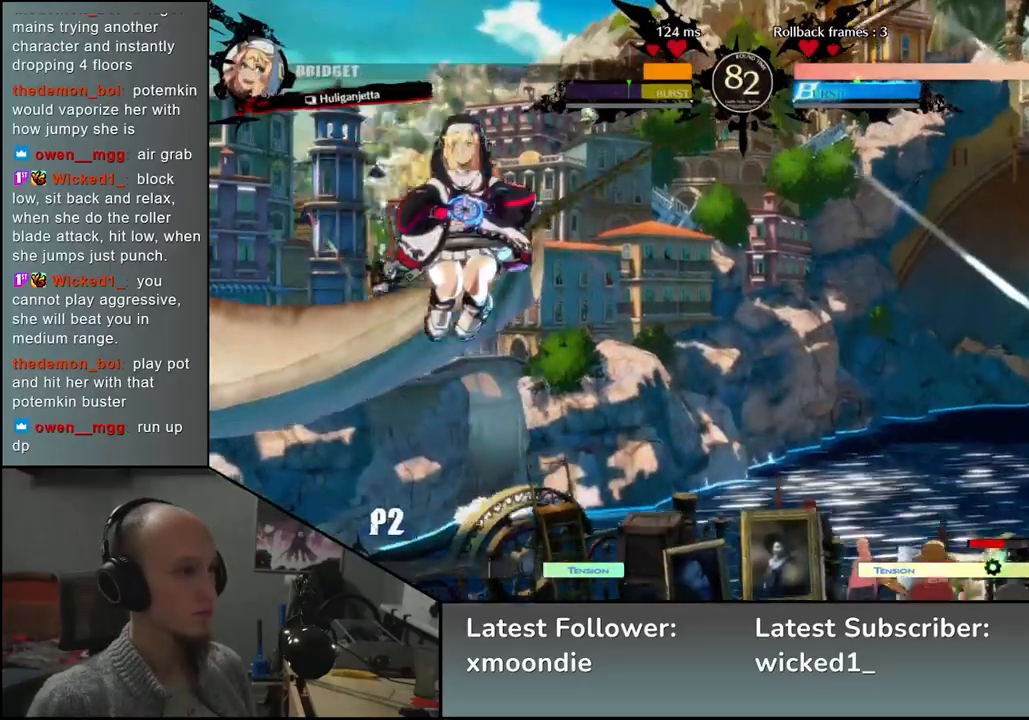
Gameplay with a controller (arcade stick); each line is a JSON object with the inputs held at the frame after it. "events" lists button and stick changes between this image and that frame as [ms after this image, input, new state], when the widget could be followed in between. Not read: L3 R3 other_buttons.
{"buttons": [], "left_stick": "center", "events": [[117, "TRIANGLE", "down"], [217, "TRIANGLE", "up"]]}
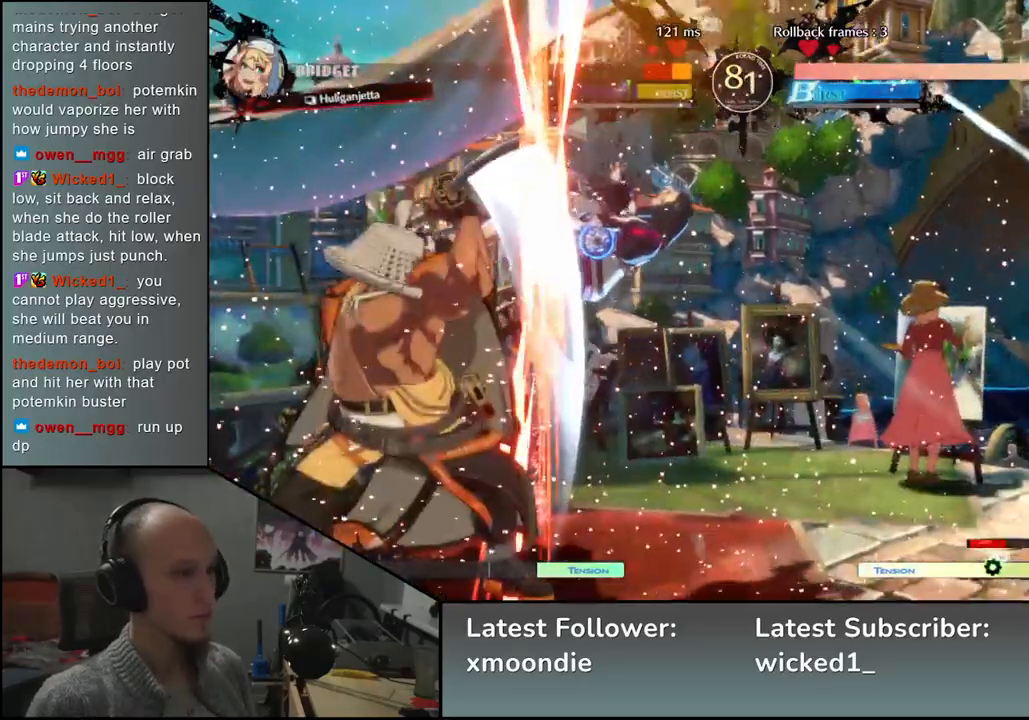
{"buttons": [], "left_stick": "center", "events": [[383, "TRIANGLE", "down"], [450, "TRIANGLE", "up"]]}
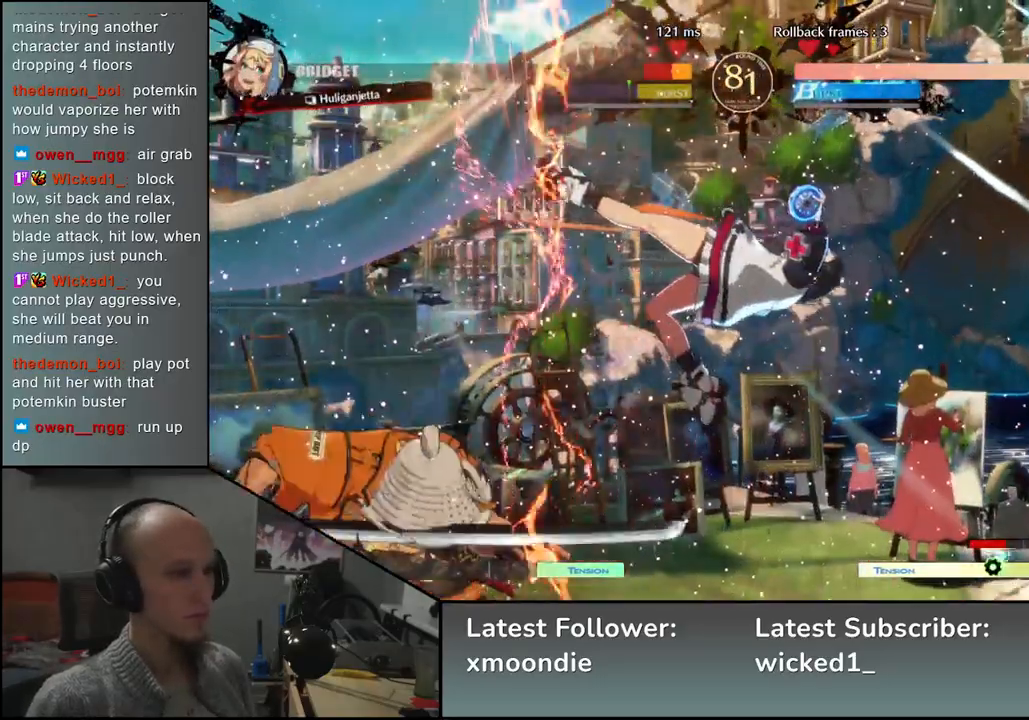
{"buttons": ["TRIANGLE"], "left_stick": "center", "events": [[100, "TRIANGLE", "down"], [167, "TRIANGLE", "up"], [300, "TRIANGLE", "down"], [367, "TRIANGLE", "up"], [483, "TRIANGLE", "down"]]}
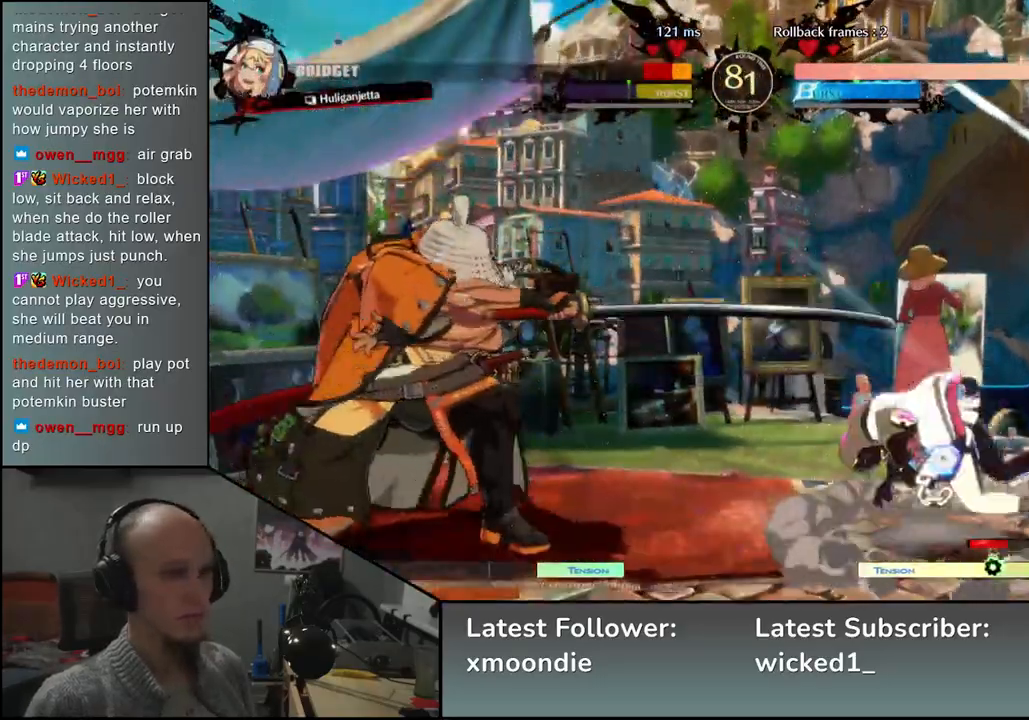
{"buttons": [], "left_stick": "center", "events": [[83, "TRIANGLE", "up"], [200, "left_stick", "right"], [317, "left_stick", "down"], [367, "left_stick", "left"], [383, "SQUARE", "down"], [450, "left_stick", "center"], [483, "SQUARE", "up"]]}
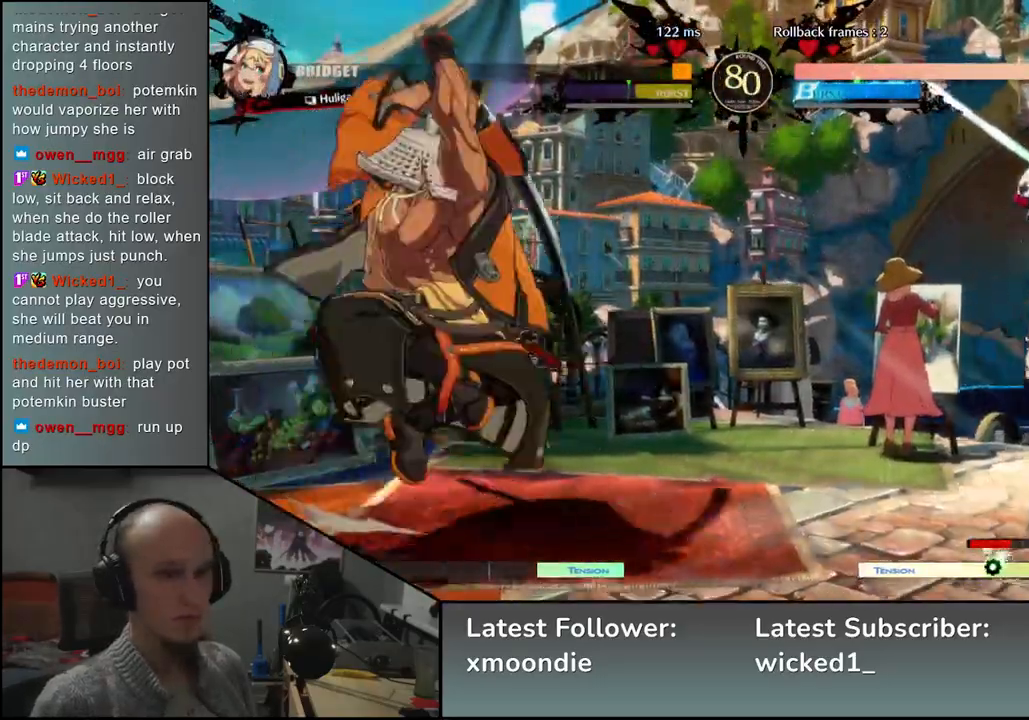
{"buttons": [], "left_stick": "down", "events": [[133, "left_stick", "left"], [267, "left_stick", "down"], [417, "SQUARE", "down"], [450, "left_stick", "right"], [483, "SQUARE", "up"], [500, "left_stick", "down"]]}
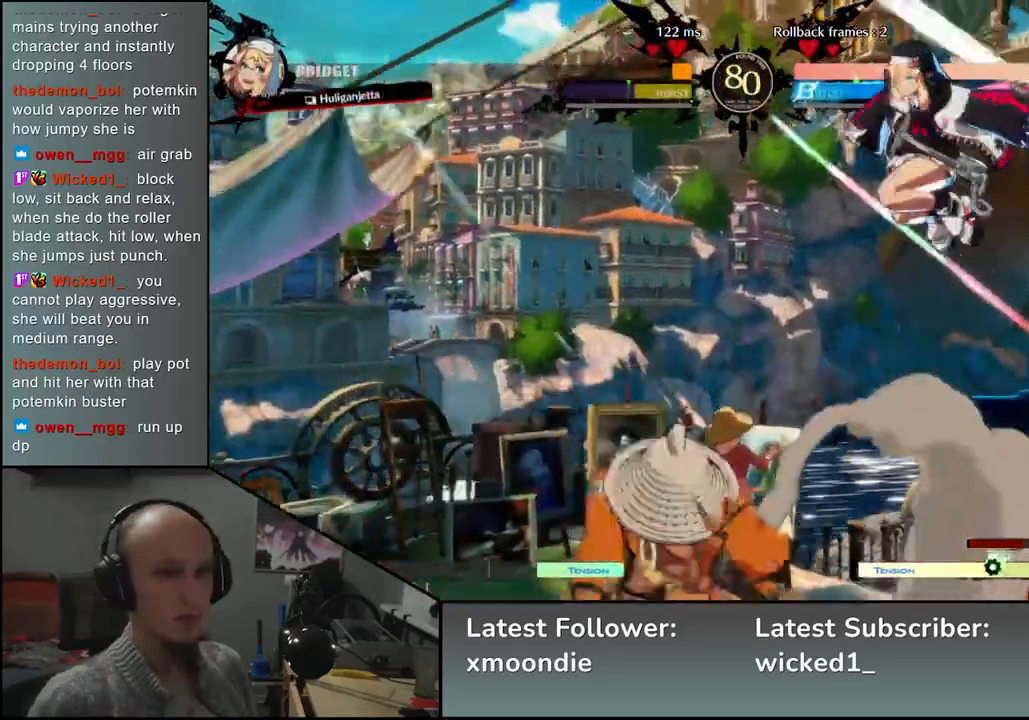
{"buttons": [], "left_stick": "left"}
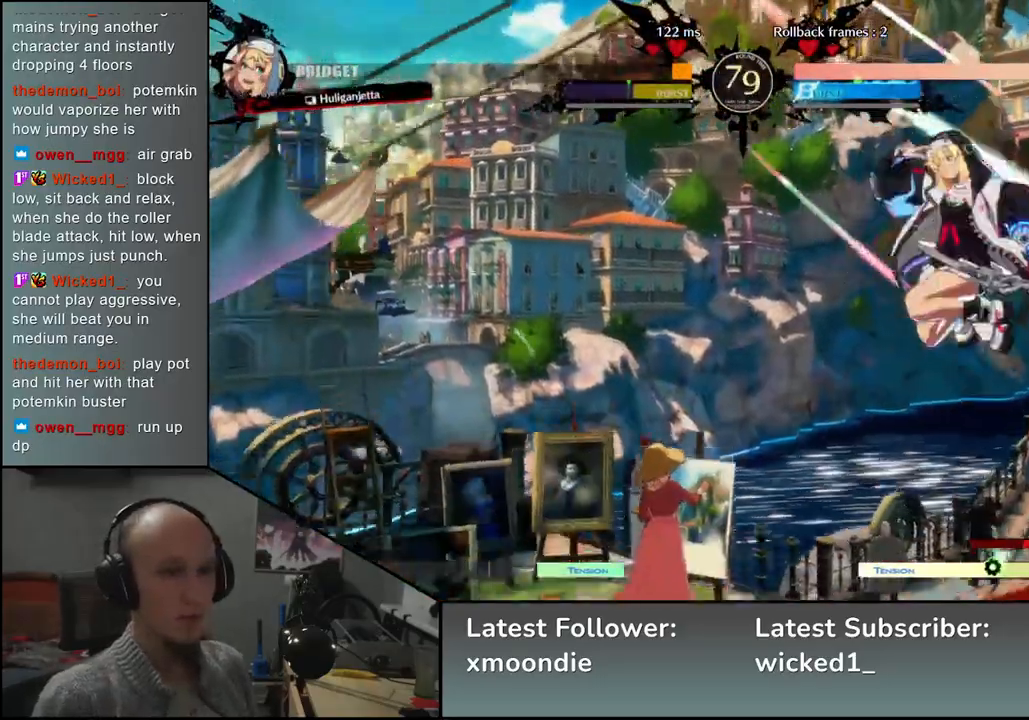
{"buttons": [], "left_stick": "left", "events": []}
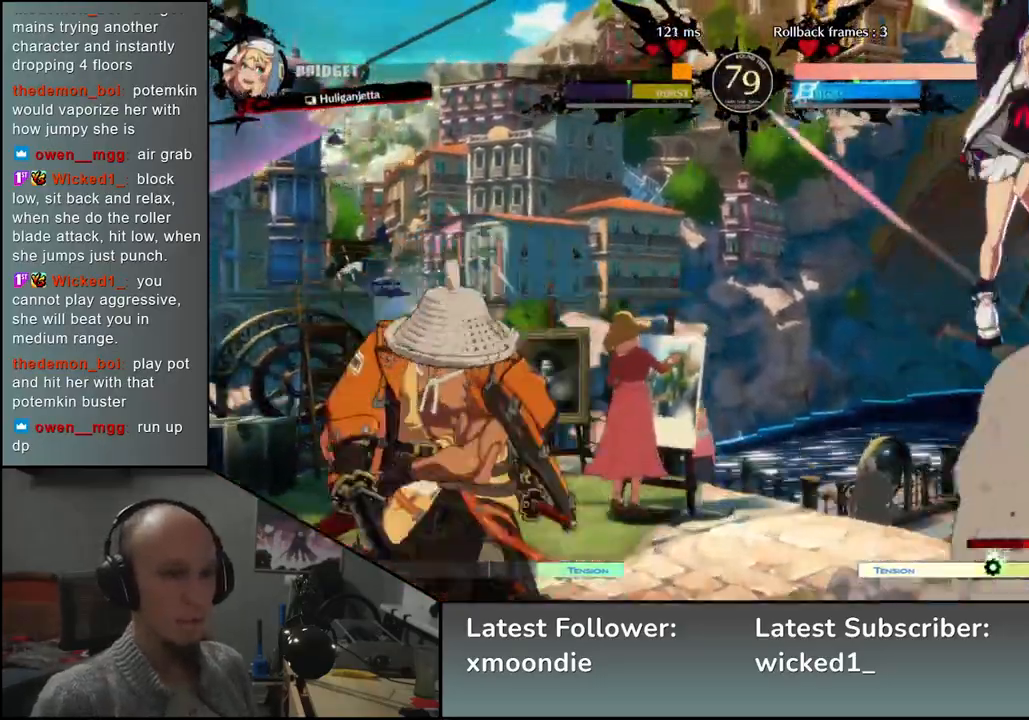
{"buttons": [], "left_stick": "down-left", "events": [[150, "left_stick", "down"], [200, "left_stick", "right"], [283, "left_stick", "up"], [383, "left_stick", "down-left"]]}
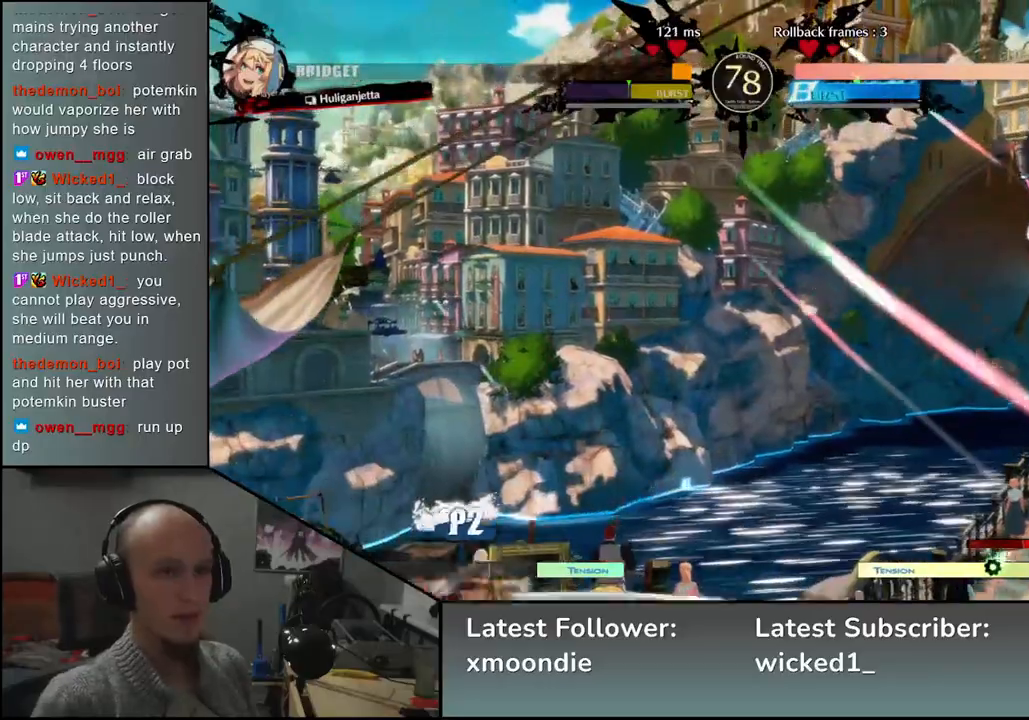
{"buttons": [], "left_stick": "left", "events": [[50, "left_stick", "left"], [283, "L2", "down"], [333, "L2", "up"], [450, "L2", "down"], [500, "L2", "up"]]}
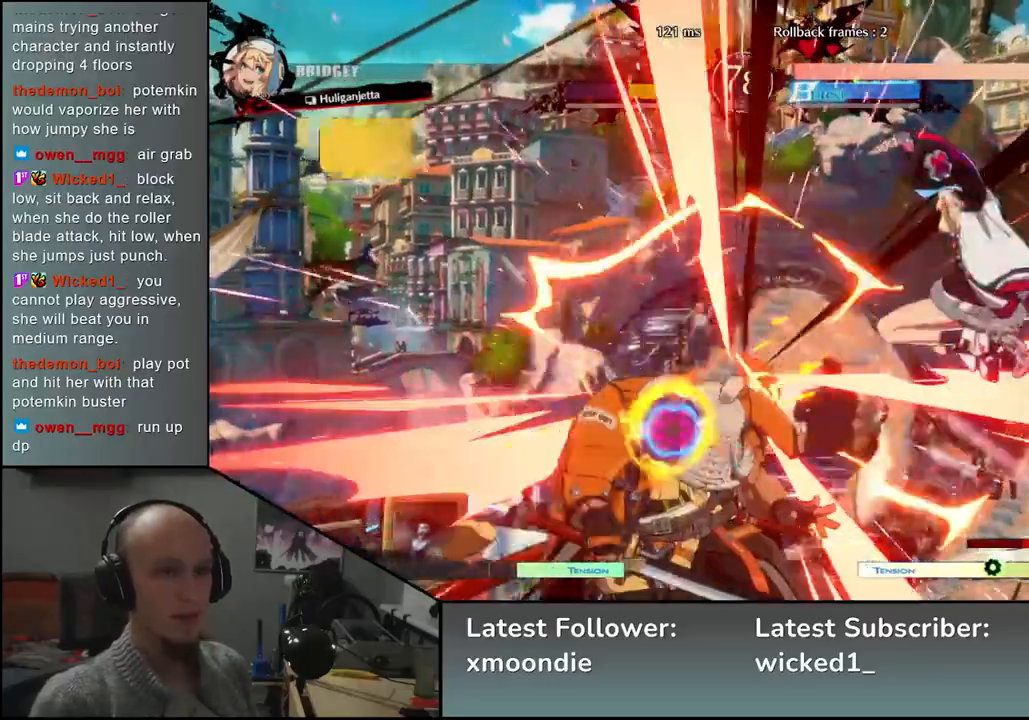
{"buttons": [], "left_stick": "left", "events": []}
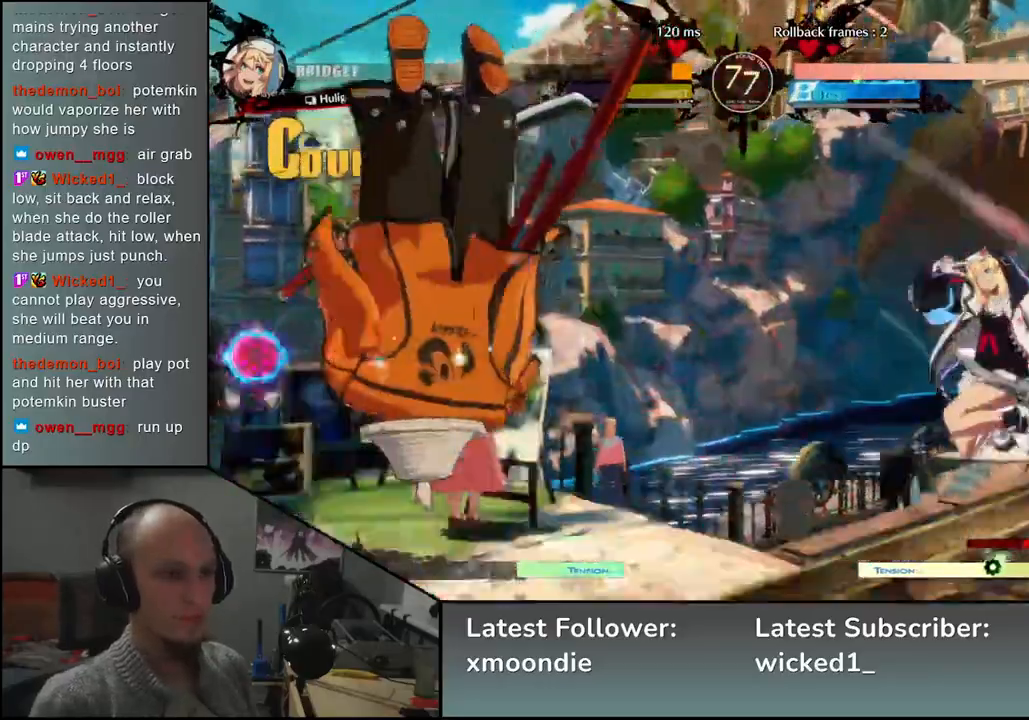
{"buttons": [], "left_stick": "left", "events": []}
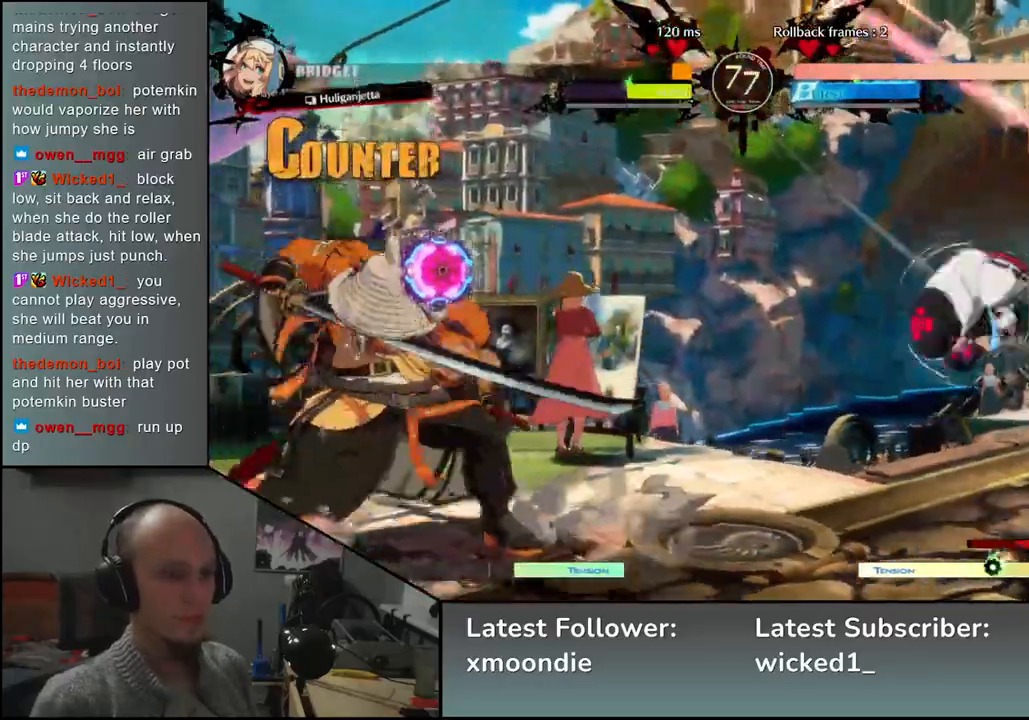
{"buttons": [], "left_stick": "left", "events": []}
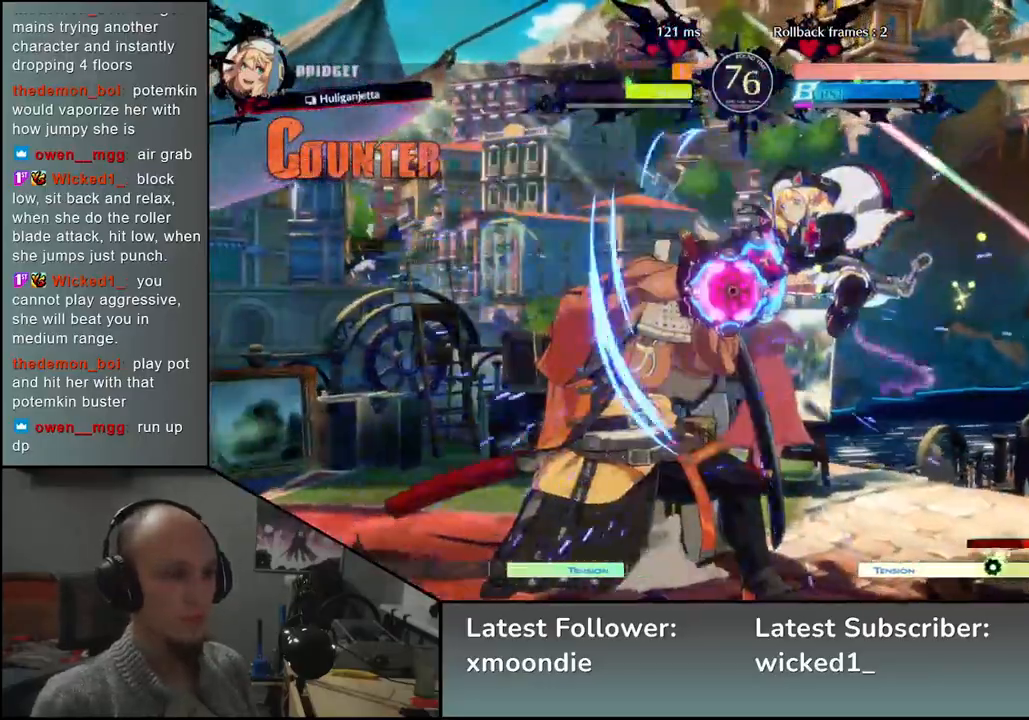
{"buttons": [], "left_stick": "center", "events": [[100, "R1", "down"], [100, "R2", "down"], [100, "SQUARE", "down"], [100, "TRIANGLE", "down"], [217, "TRIANGLE", "up"], [250, "R1", "up"], [267, "R2", "up"], [267, "SQUARE", "up"], [367, "left_stick", "center"]]}
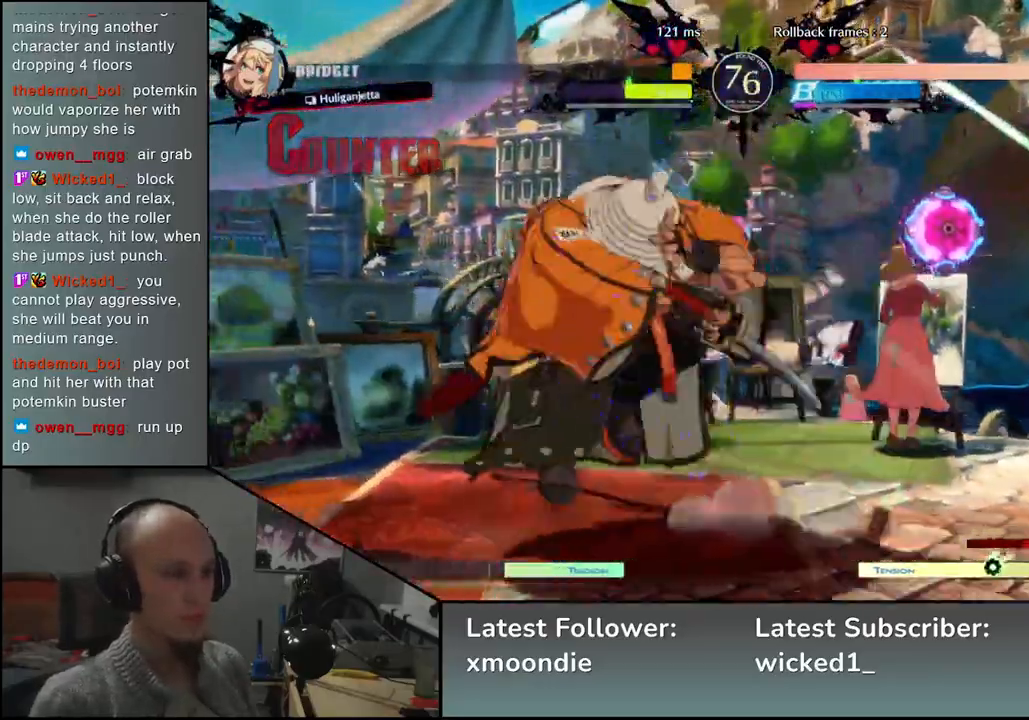
{"buttons": [], "left_stick": "left", "events": [[250, "left_stick", "left"]]}
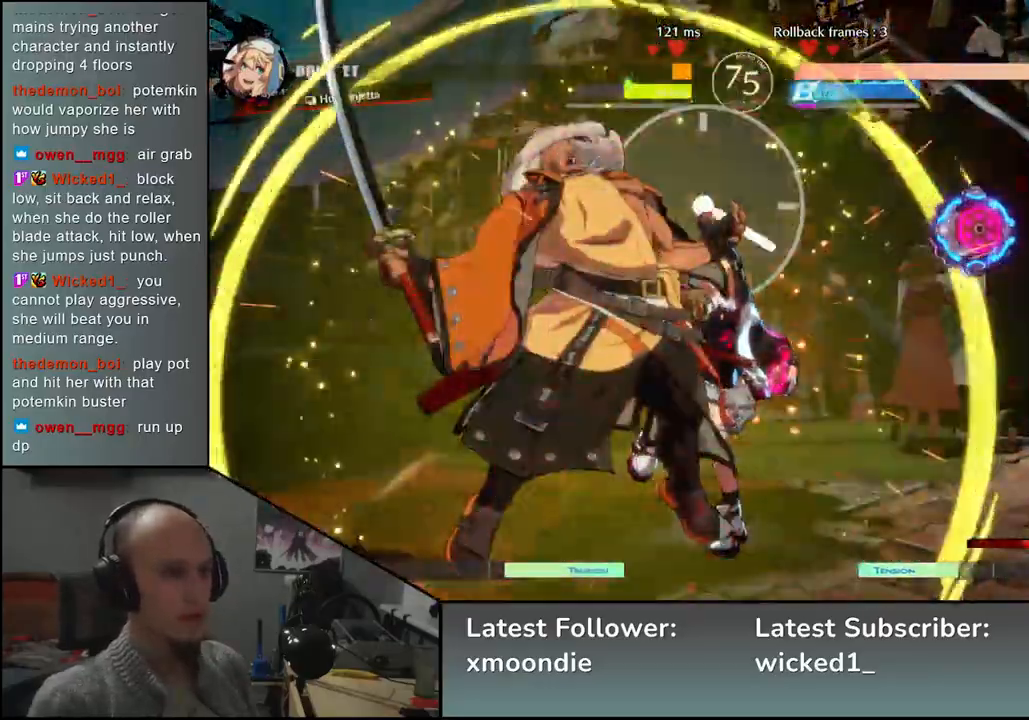
{"buttons": [], "left_stick": "left", "events": [[83, "left_stick", "center"], [267, "left_stick", "left"]]}
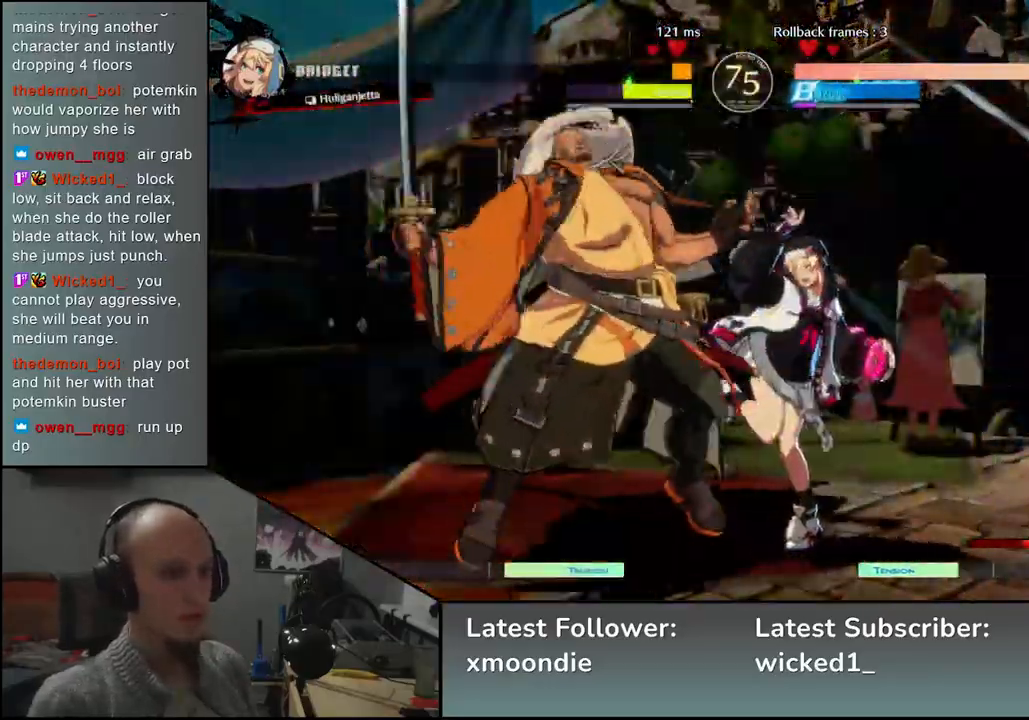
{"buttons": [], "left_stick": "center", "events": [[150, "left_stick", "down"], [200, "left_stick", "right"], [233, "L1", "down"], [350, "L1", "up"], [367, "left_stick", "center"]]}
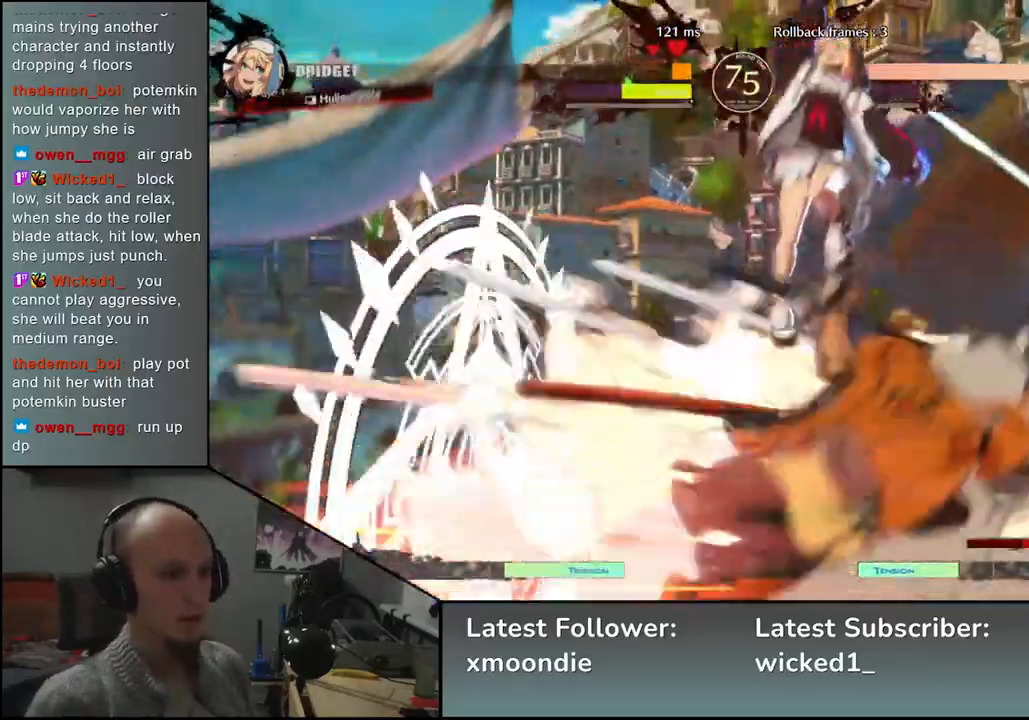
{"buttons": [], "left_stick": "right", "events": [[283, "left_stick", "right"]]}
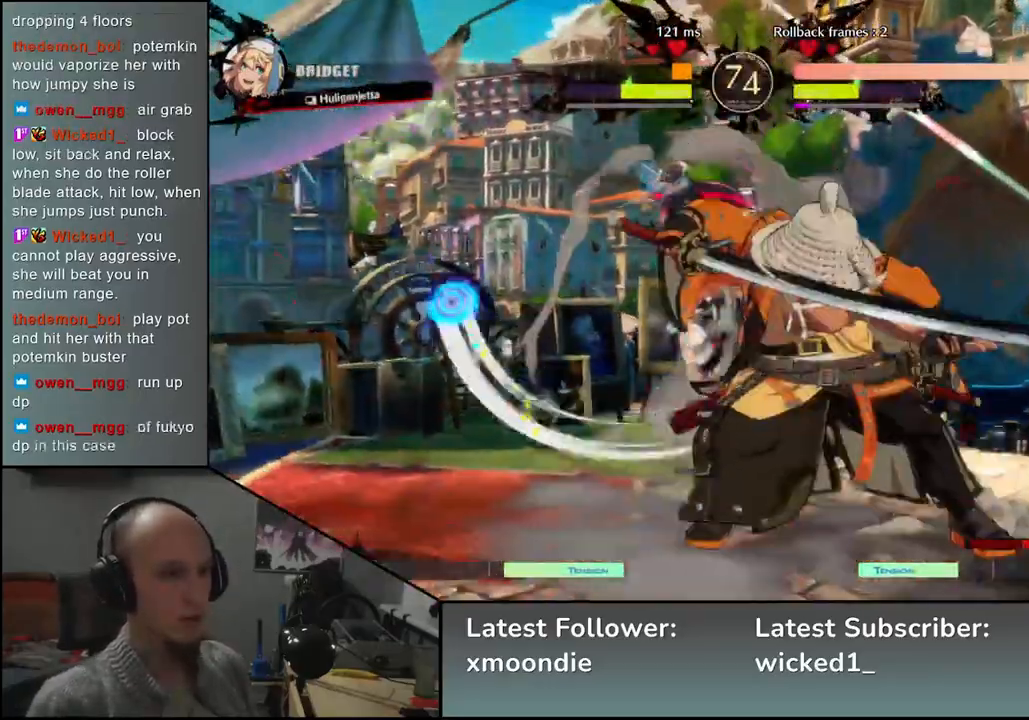
{"buttons": [], "left_stick": "down-right", "events": [[250, "left_stick", "down-right"]]}
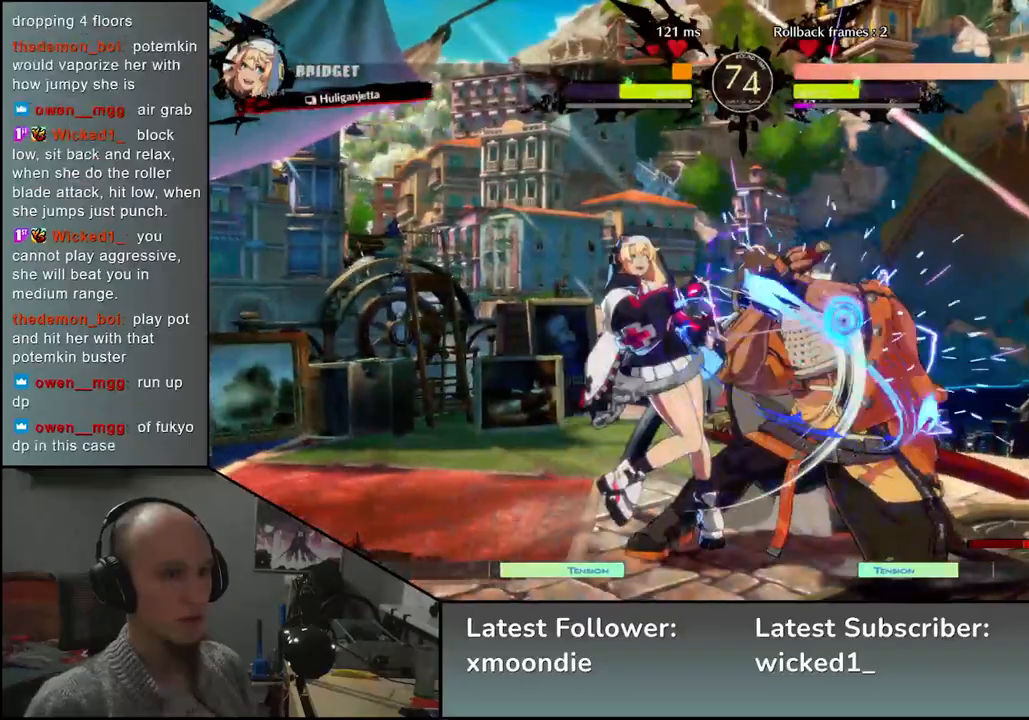
{"buttons": [], "left_stick": "down-right", "events": []}
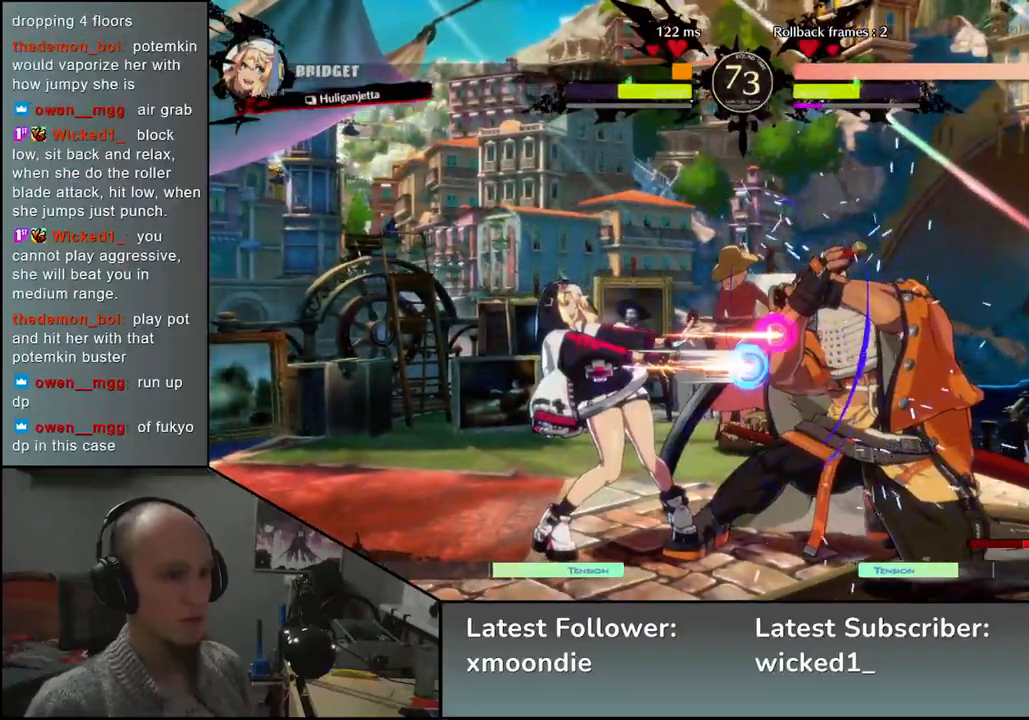
{"buttons": [], "left_stick": "left", "events": [[83, "left_stick", "left"], [117, "R1", "down"], [200, "R1", "up"], [267, "R1", "down"], [333, "R1", "up"], [417, "R1", "down"], [467, "R1", "up"]]}
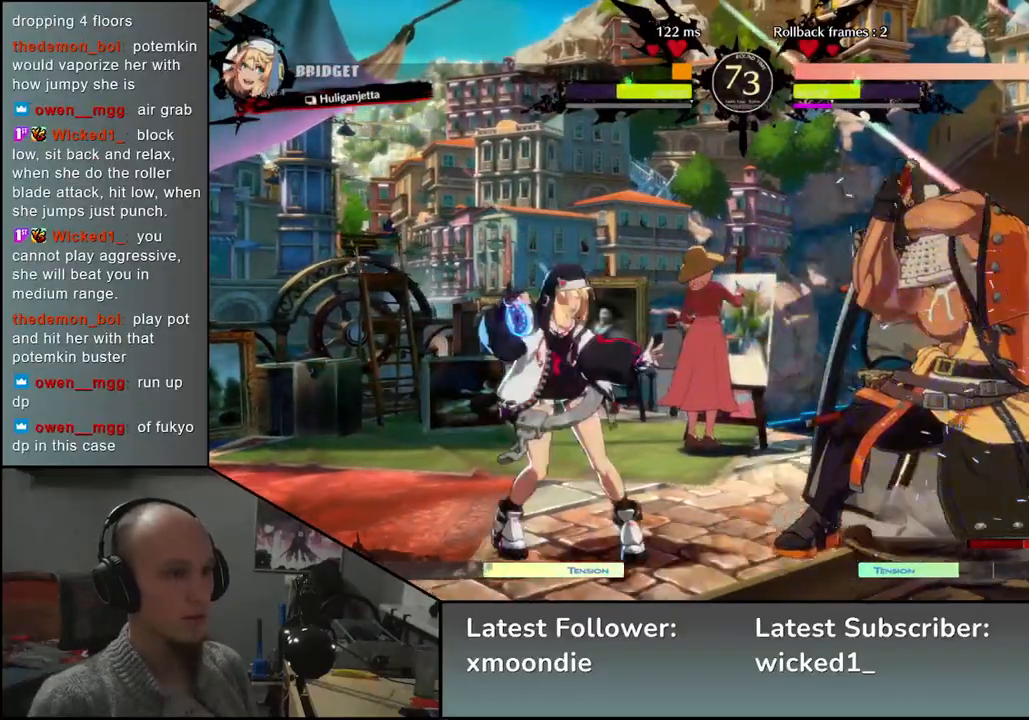
{"buttons": [], "left_stick": "left", "events": [[67, "R1", "down"], [117, "R1", "up"], [217, "R1", "down"], [267, "R1", "up"], [350, "R1", "down"], [433, "R1", "up"]]}
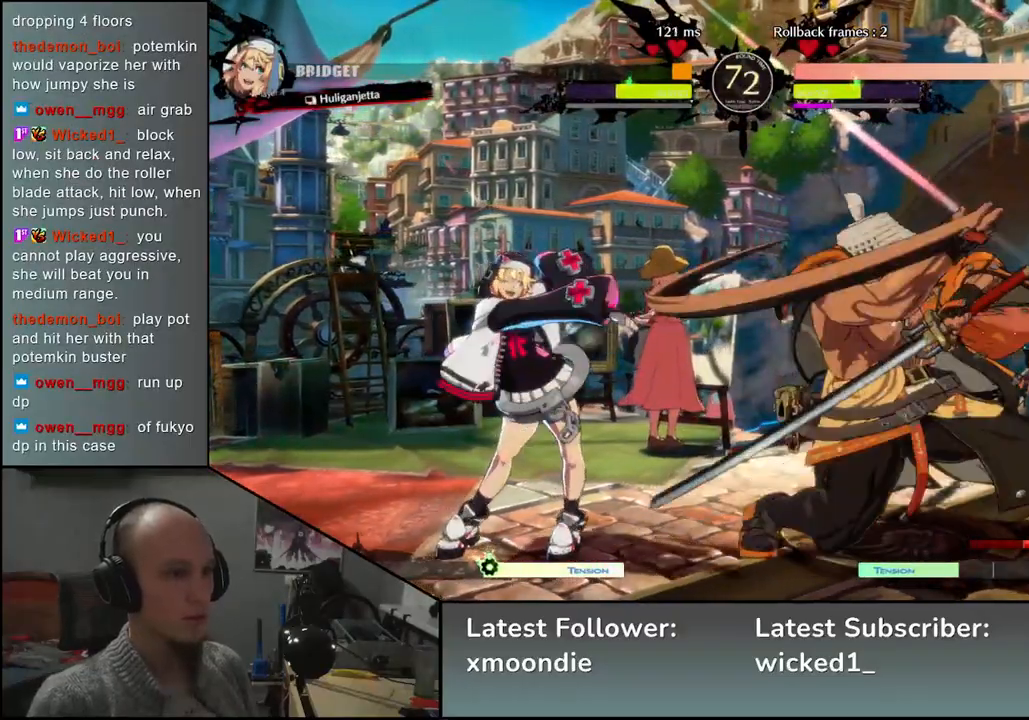
{"buttons": [], "left_stick": "center", "events": [[250, "left_stick", "right"], [333, "left_stick", "center"], [350, "TRIANGLE", "down"], [433, "TRIANGLE", "up"]]}
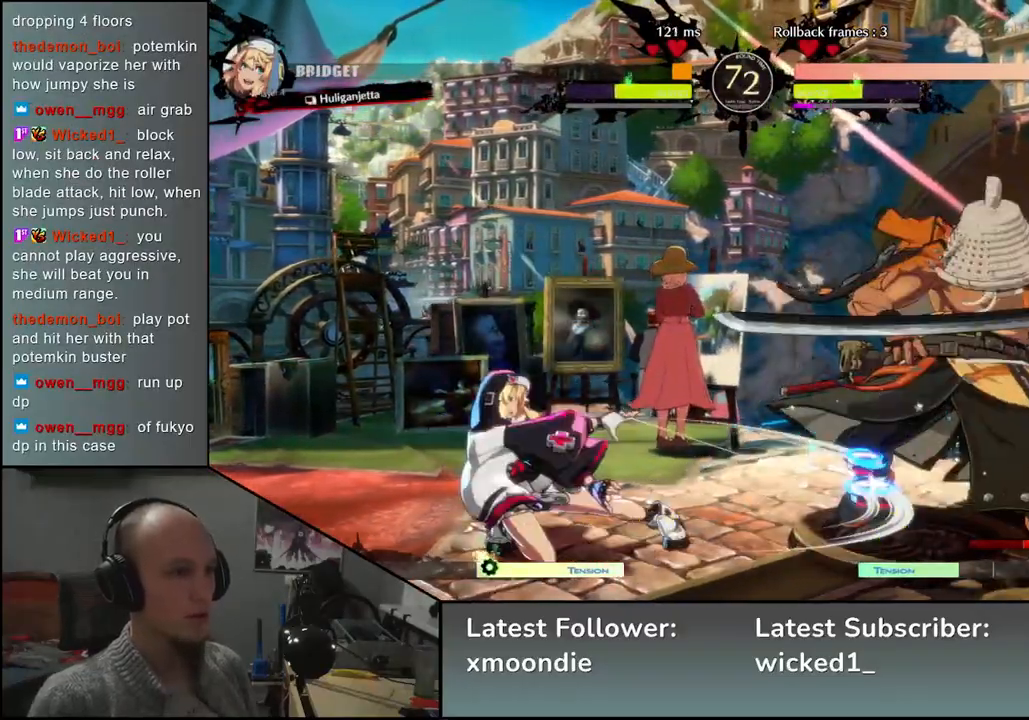
{"buttons": [], "left_stick": "right", "events": [[33, "TRIANGLE", "down"], [117, "TRIANGLE", "up"], [150, "left_stick", "down-right"], [450, "left_stick", "right"]]}
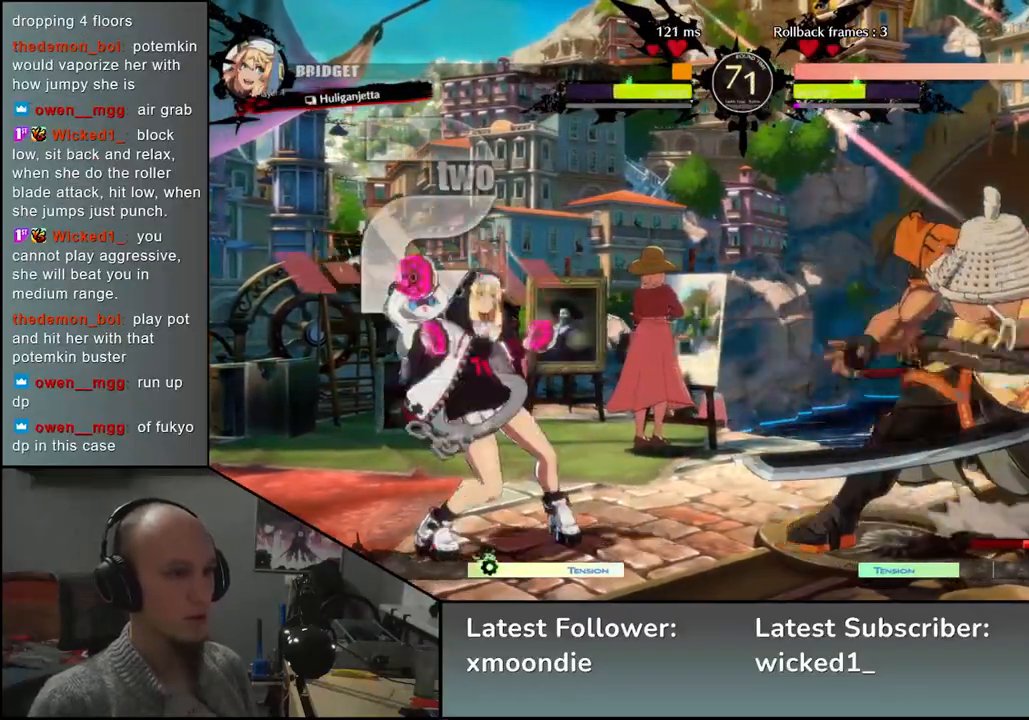
{"buttons": [], "left_stick": "right", "events": []}